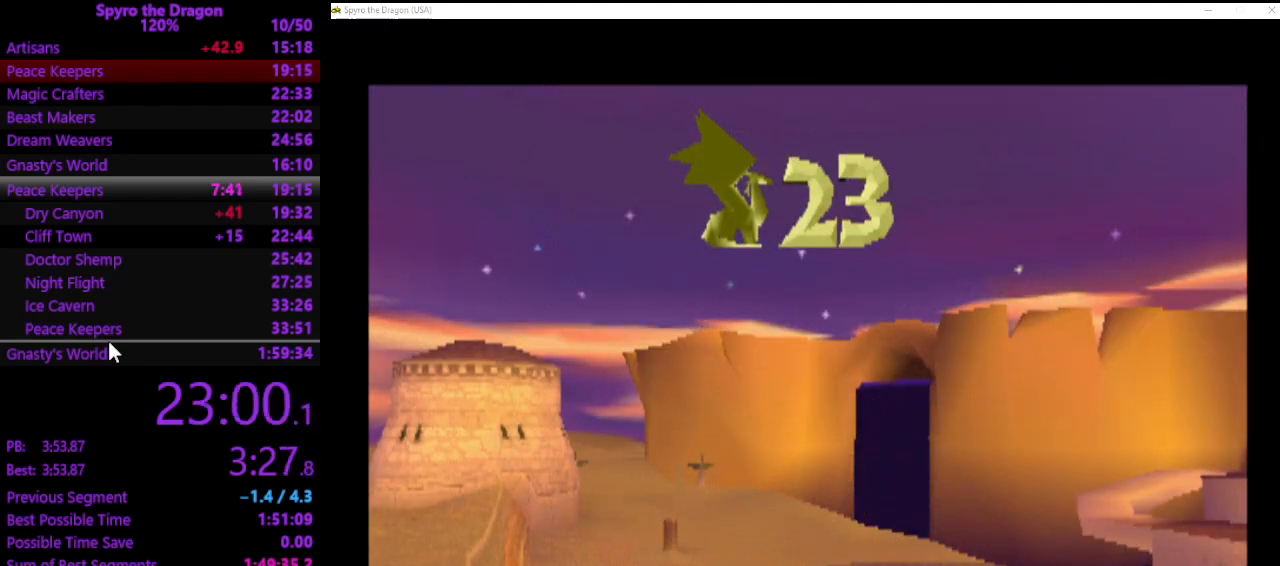
Gameplay with a controller (PlayStation layout); each line is a JSON object with the inputs held at the frame after it. "events" lists button and stick changes between this image and that frame as [ms after this image, input, new state], when the widget could be followed in between. Not read: L2 R2 right_stick.
{"buttons": [], "left_stick": "center", "events": []}
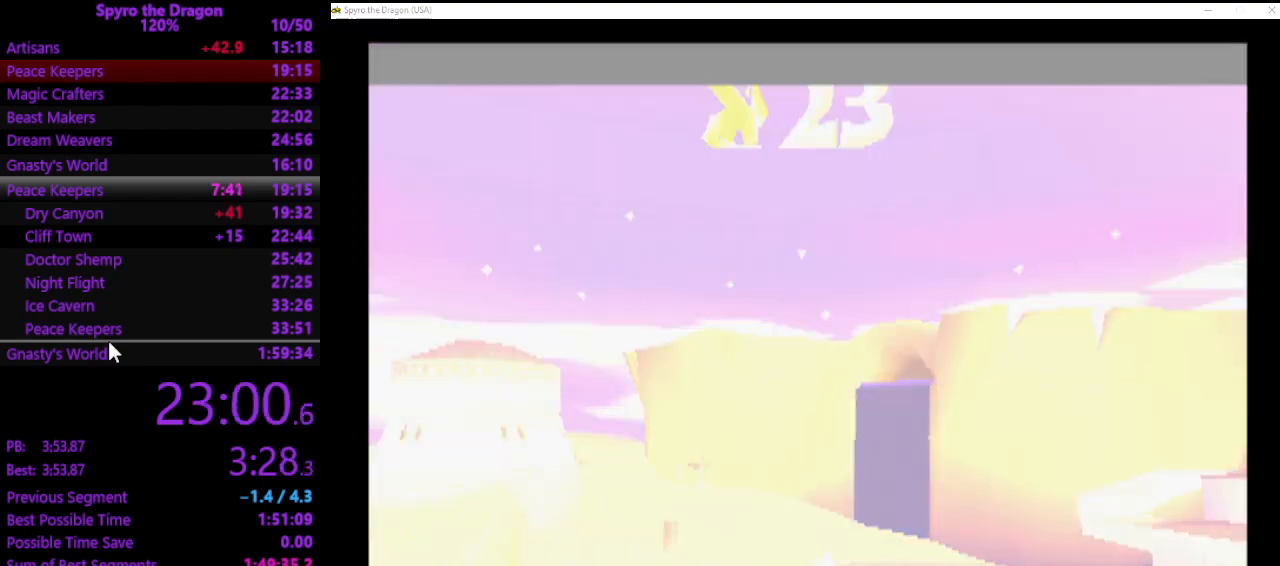
{"buttons": [], "left_stick": "center", "events": []}
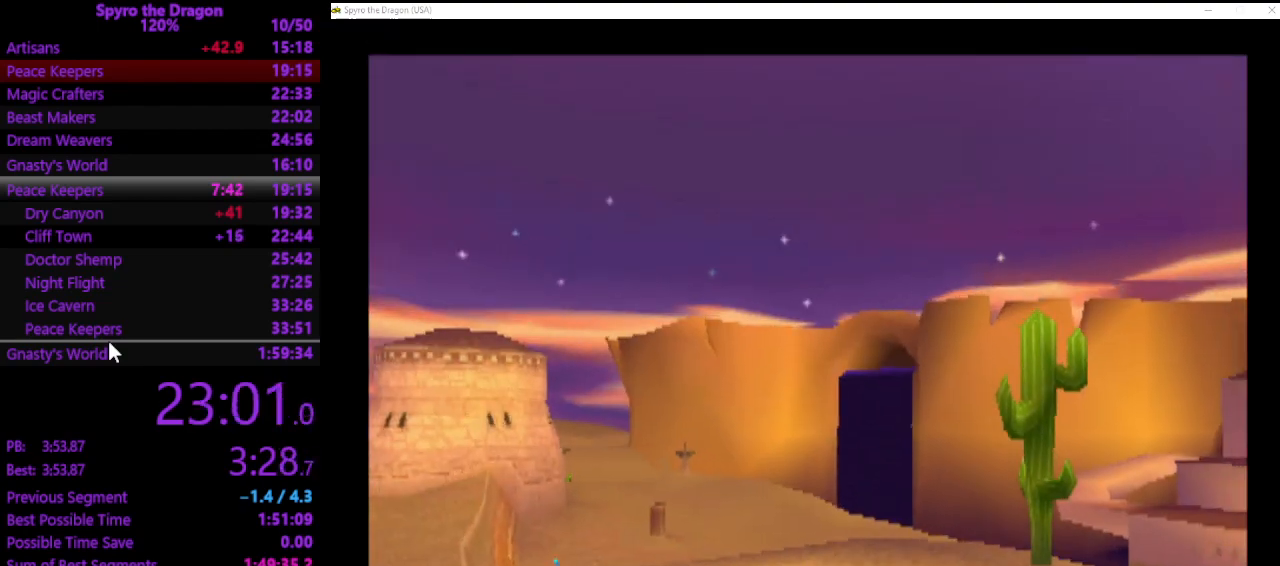
{"buttons": [], "left_stick": "up-right", "events": [[100, "left_stick", "up-right"]]}
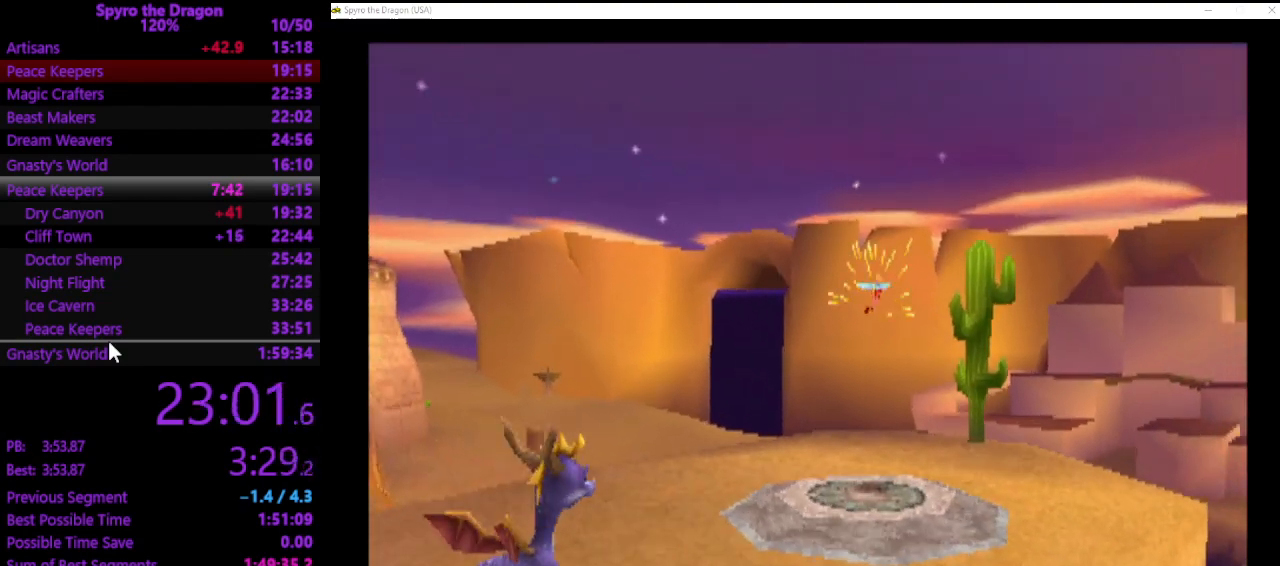
{"buttons": [], "left_stick": "up-right", "events": [[33, "SQUARE", "down"], [433, "SQUARE", "up"]]}
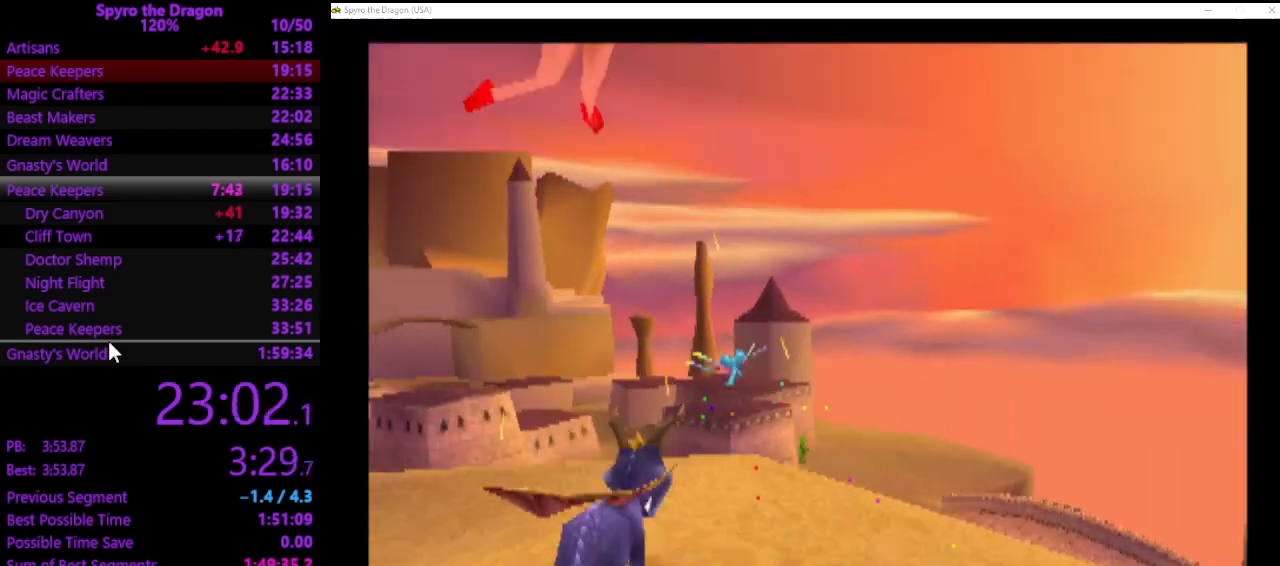
{"buttons": ["CROSS"], "left_stick": "up-right", "events": [[300, "CROSS", "down"]]}
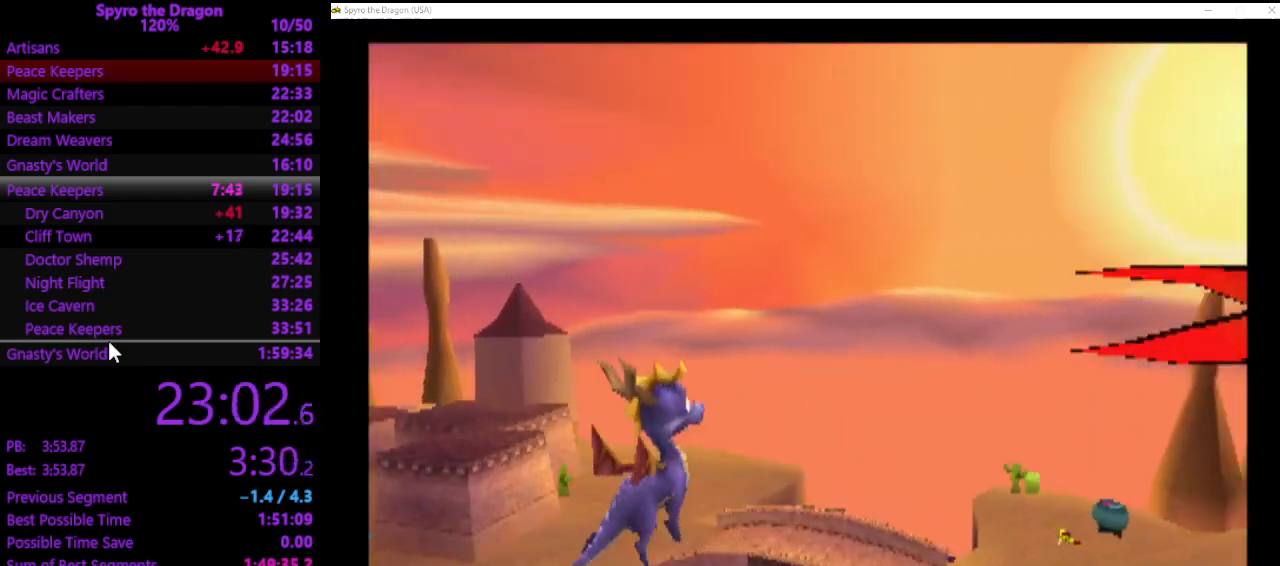
{"buttons": [], "left_stick": "up-right", "events": [[200, "CROSS", "up"], [233, "CROSS", "down"], [367, "CROSS", "up"], [400, "CROSS", "down"], [500, "CROSS", "up"]]}
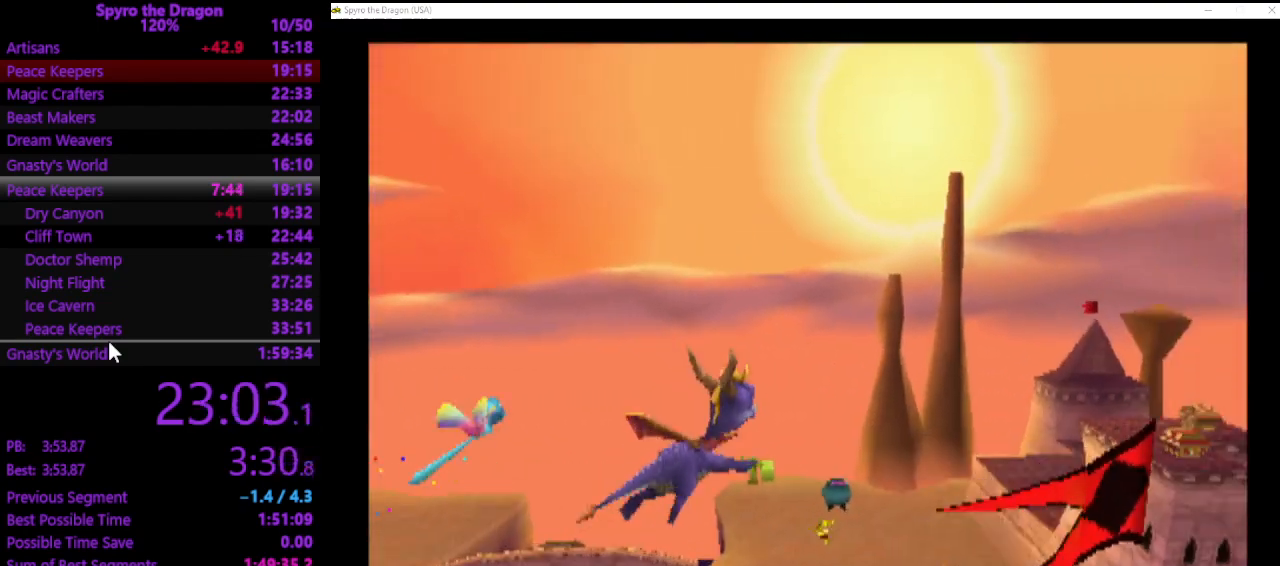
{"buttons": [], "left_stick": "up", "events": [[67, "CROSS", "down"], [133, "CROSS", "up"], [233, "CROSS", "down"], [233, "left_stick", "up"], [300, "CROSS", "up"]]}
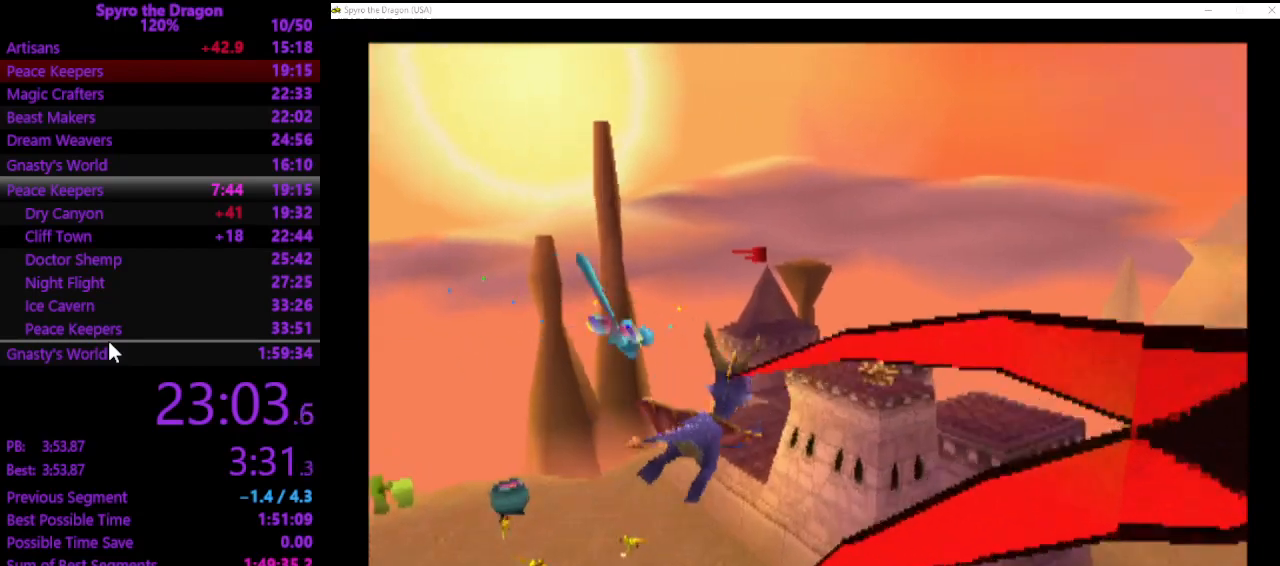
{"buttons": [], "left_stick": "up", "events": []}
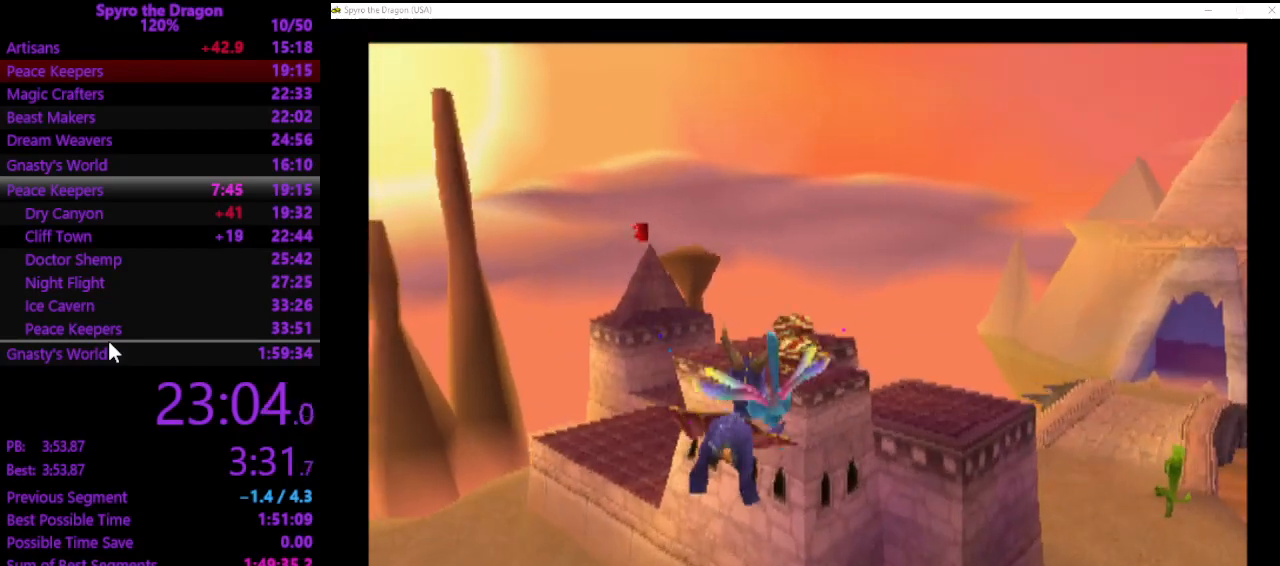
{"buttons": [], "left_stick": "up", "events": []}
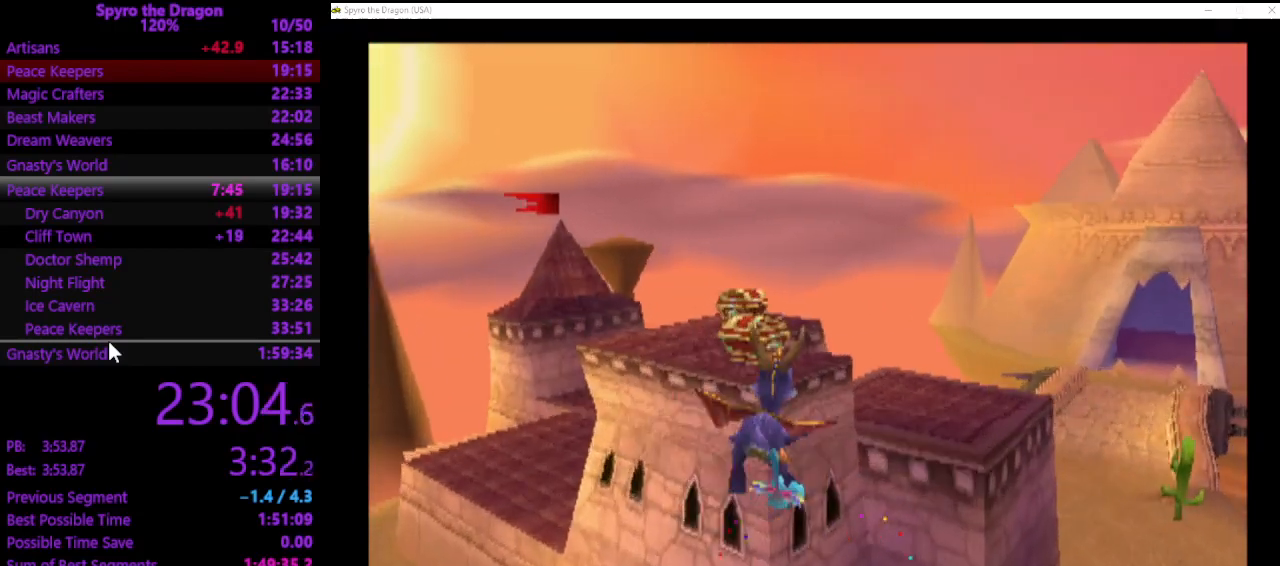
{"buttons": [], "left_stick": "up", "events": []}
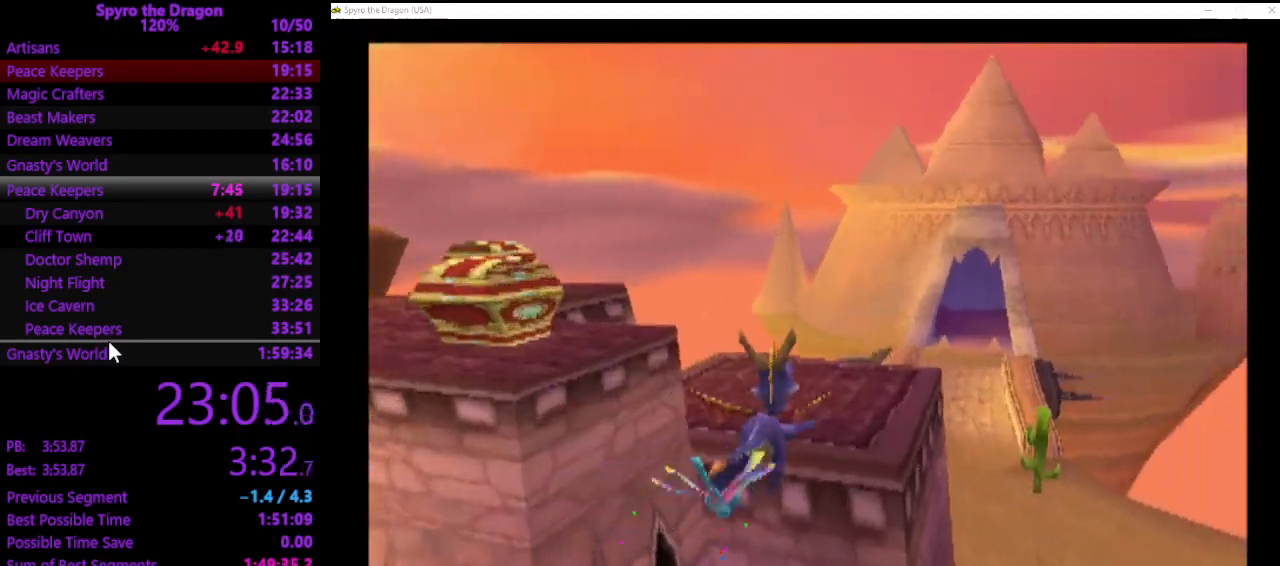
{"buttons": [], "left_stick": "up-left", "events": [[67, "SQUARE", "down"], [200, "SQUARE", "up"], [267, "left_stick", "up-left"]]}
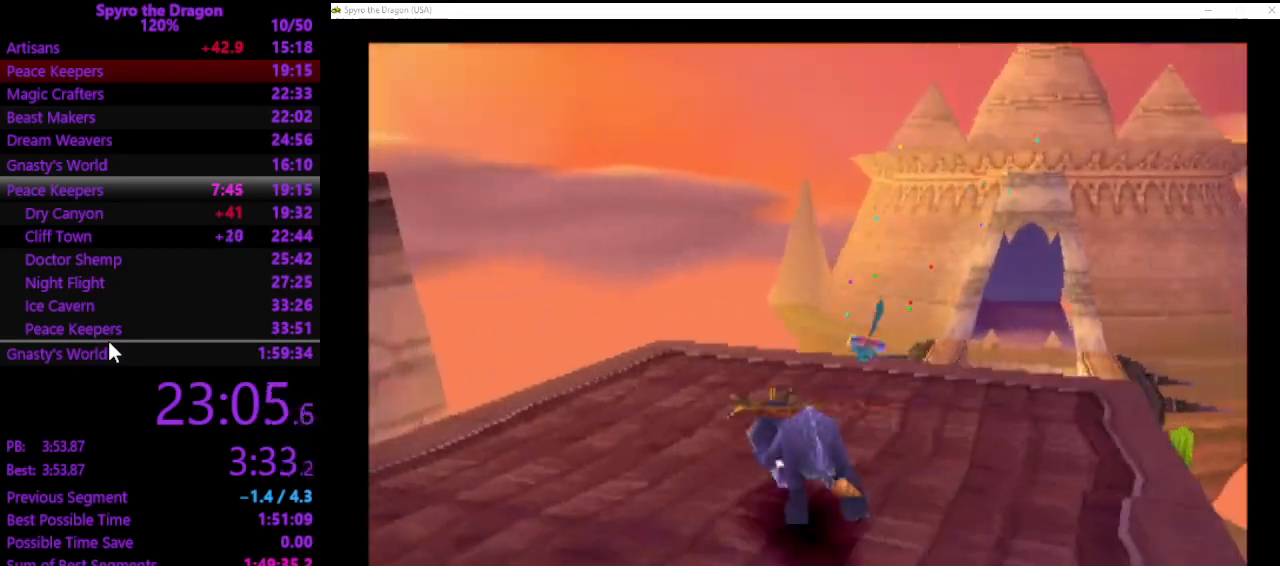
{"buttons": ["CROSS"], "left_stick": "up-left", "events": [[100, "CROSS", "down"]]}
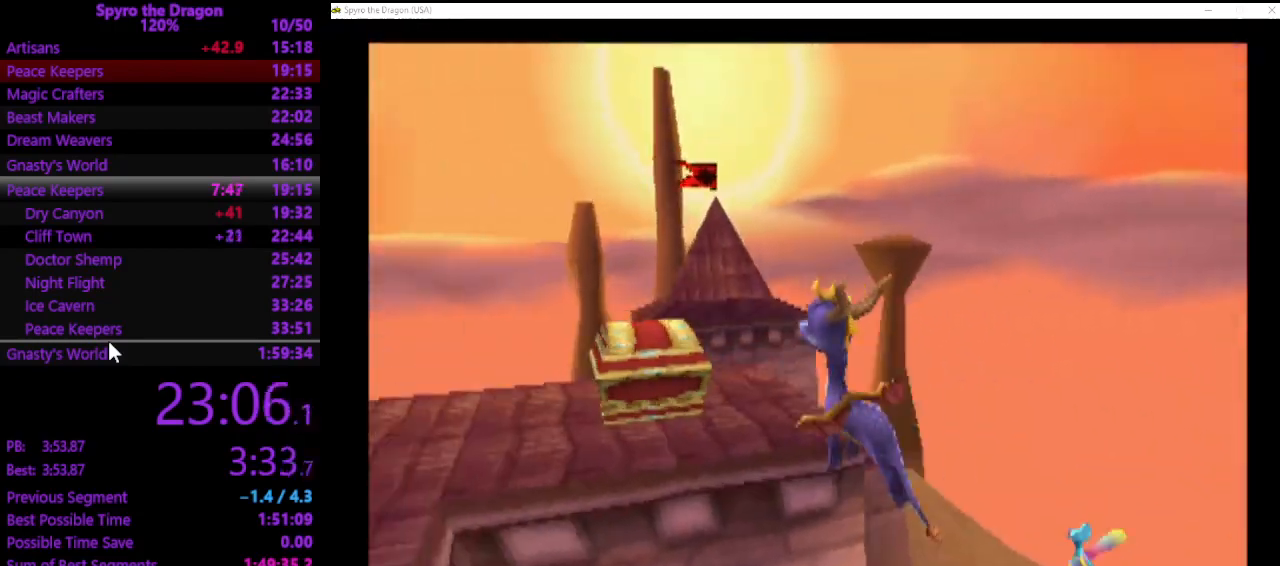
{"buttons": [], "left_stick": "down-left", "events": [[67, "CROSS", "up"], [67, "SQUARE", "down"], [267, "SQUARE", "up"], [333, "left_stick", "down-left"], [367, "CROSS", "down"], [433, "CROSS", "up"]]}
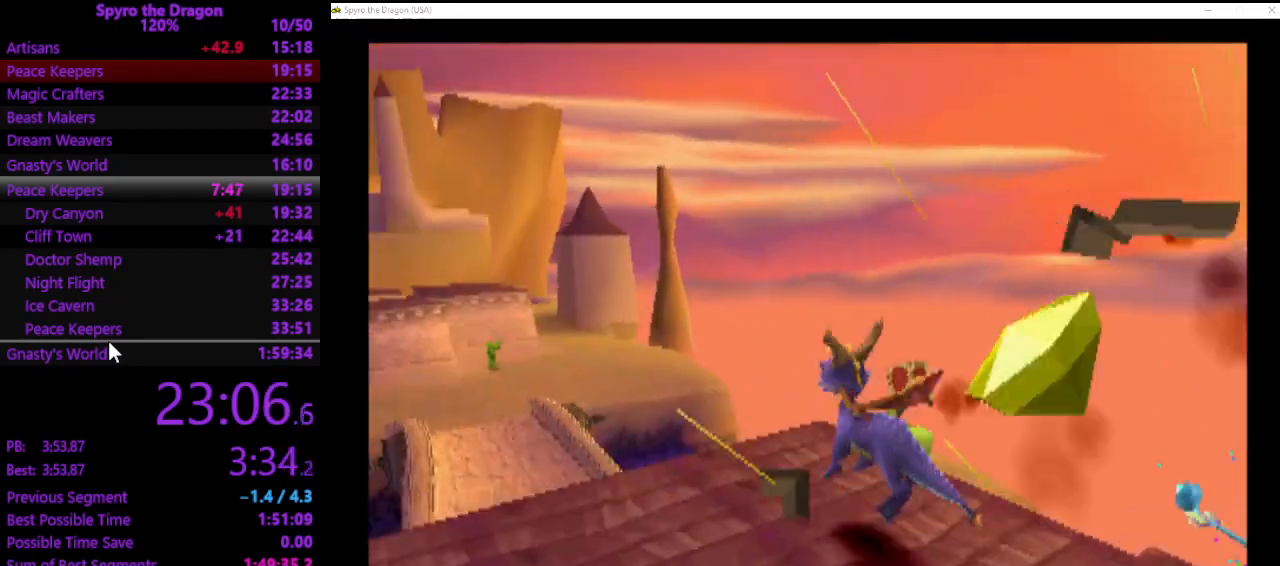
{"buttons": [], "left_stick": "center", "events": [[433, "left_stick", "center"]]}
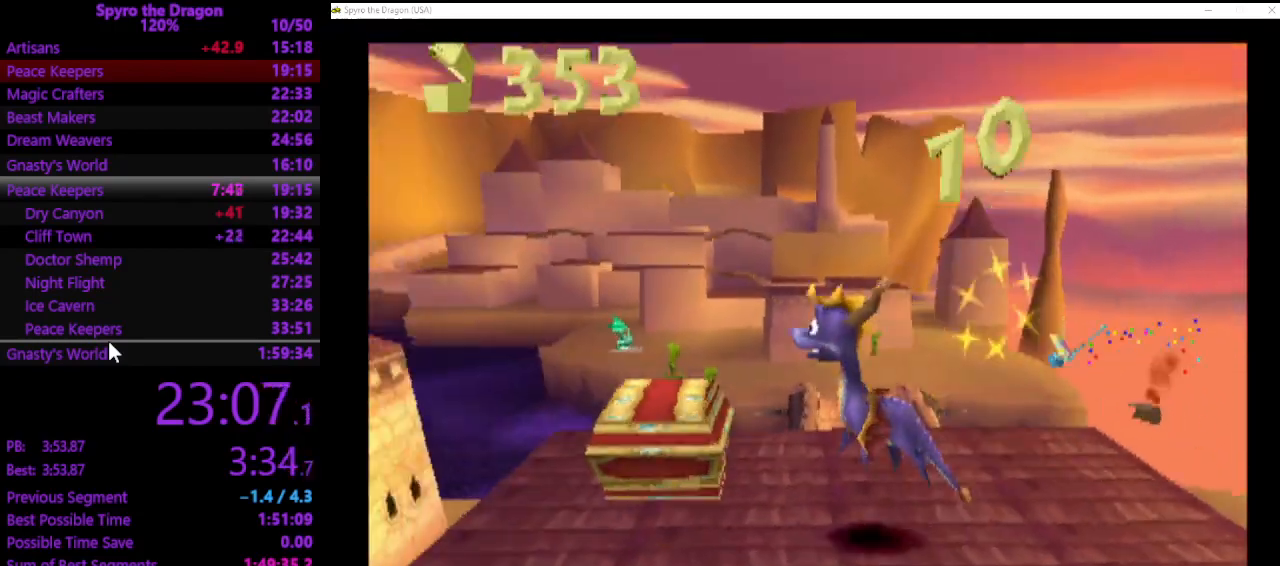
{"buttons": ["CROSS", "SQUARE"], "left_stick": "up-left", "events": [[133, "left_stick", "up-left"], [200, "SQUARE", "down"], [433, "CROSS", "down"]]}
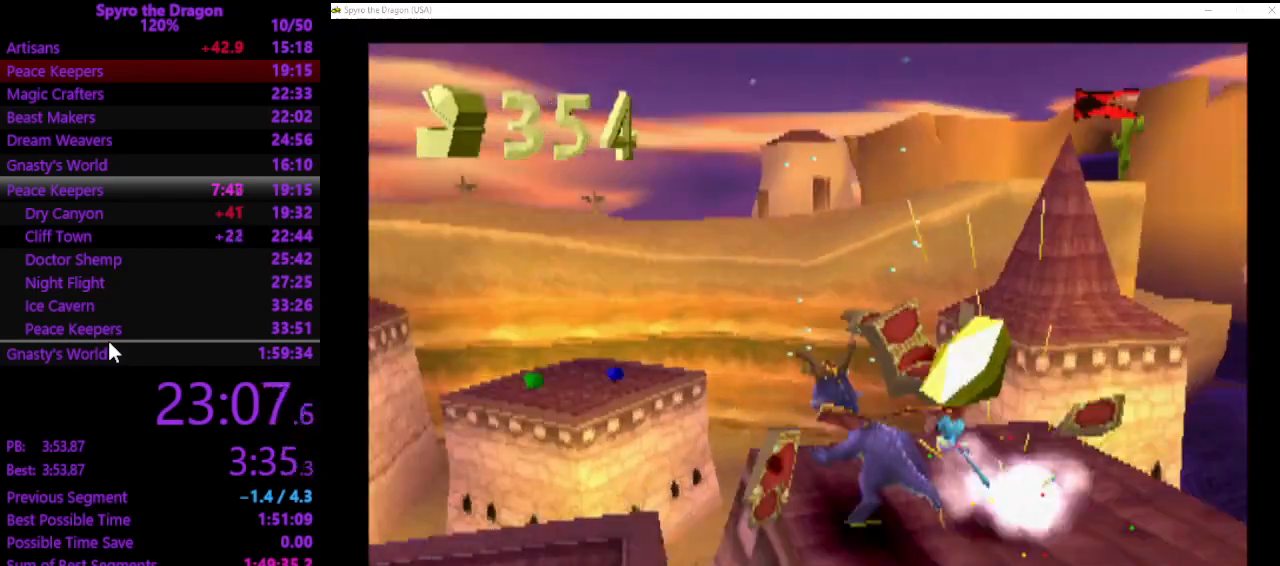
{"buttons": [], "left_stick": "up-right", "events": [[100, "left_stick", "up"], [333, "CROSS", "up"], [333, "SQUARE", "up"], [400, "CROSS", "down"], [400, "left_stick", "up-right"], [500, "CROSS", "up"]]}
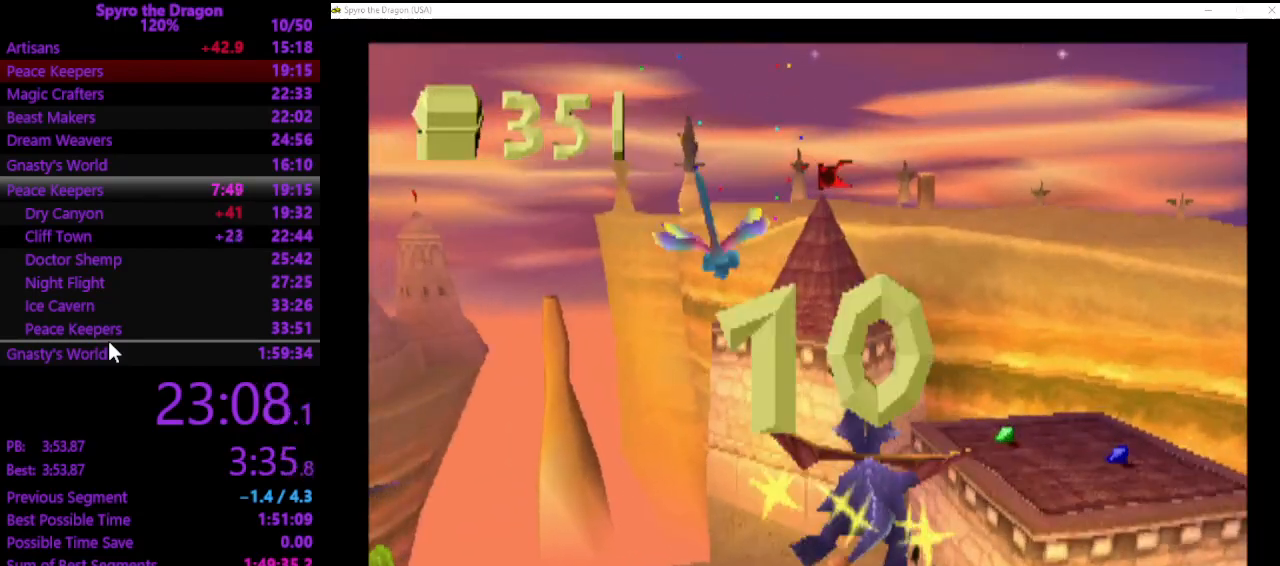
{"buttons": [], "left_stick": "up", "events": [[467, "left_stick", "up"]]}
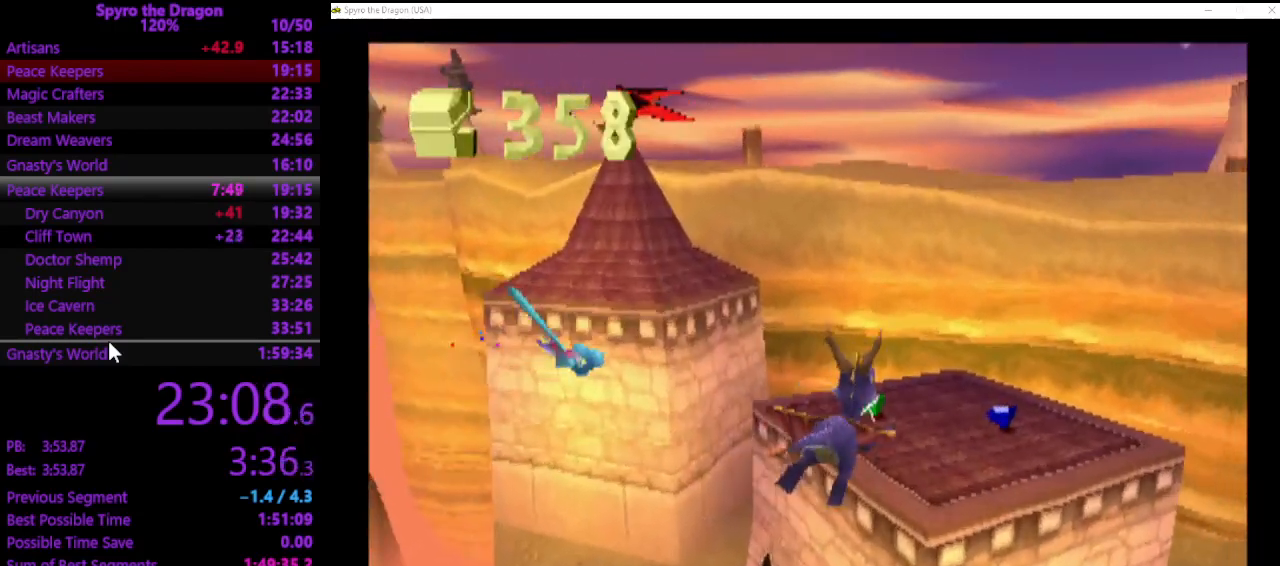
{"buttons": ["SQUARE"], "left_stick": "up-left", "events": [[67, "SQUARE", "down"], [400, "left_stick", "up-left"]]}
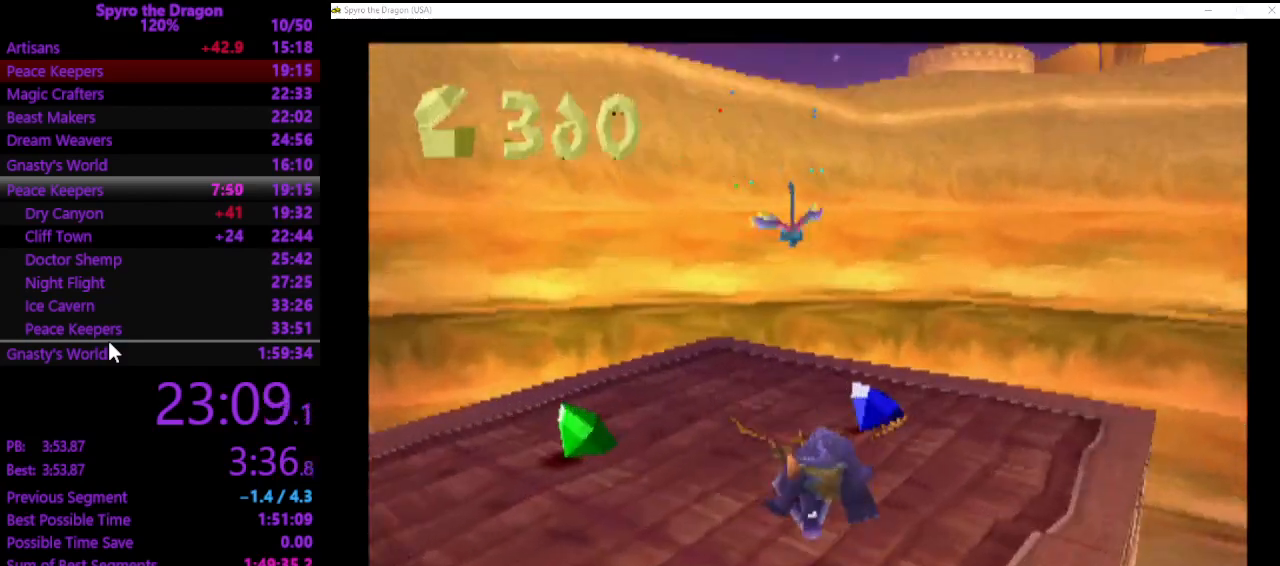
{"buttons": [], "left_stick": "up-right", "events": [[133, "SQUARE", "up"], [300, "left_stick", "up-right"]]}
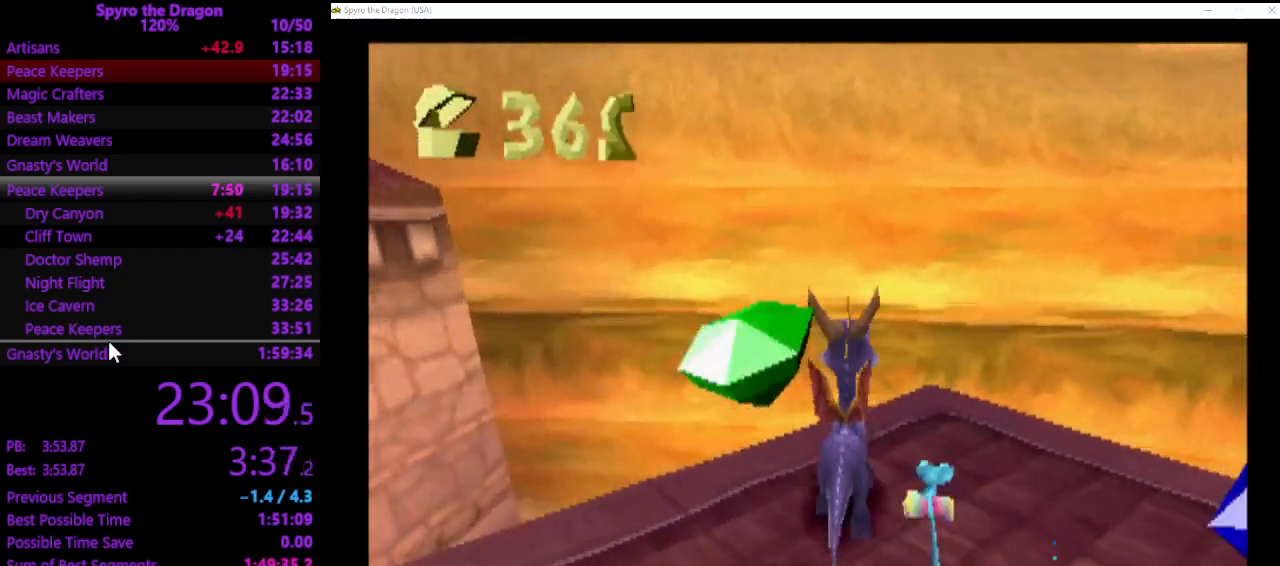
{"buttons": [], "left_stick": "up-right", "events": [[67, "CROSS", "down"], [133, "CROSS", "up"], [167, "left_stick", "up"], [467, "left_stick", "up-right"]]}
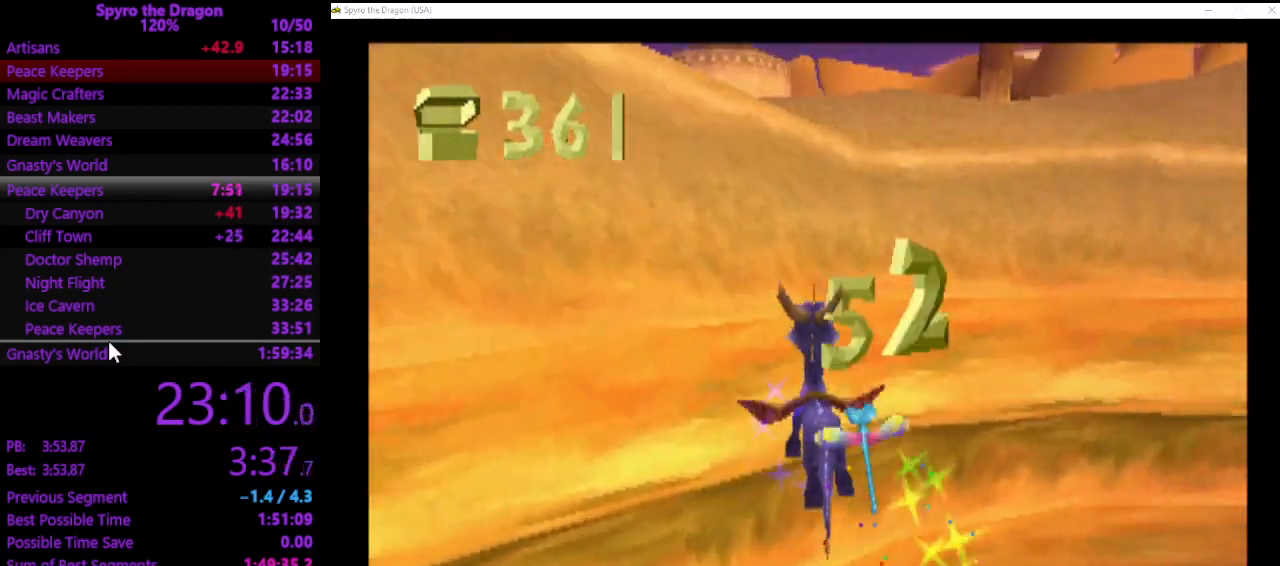
{"buttons": [], "left_stick": "center", "events": [[500, "left_stick", "center"]]}
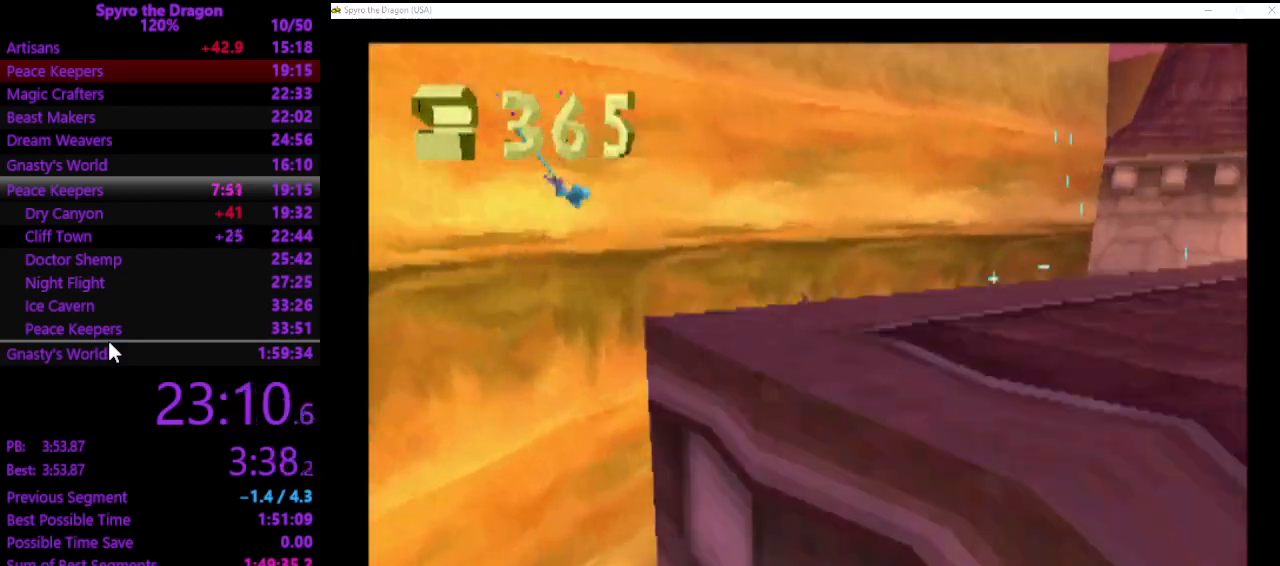
{"buttons": ["SQUARE"], "left_stick": "up-right", "events": [[100, "left_stick", "up-right"], [300, "SQUARE", "down"]]}
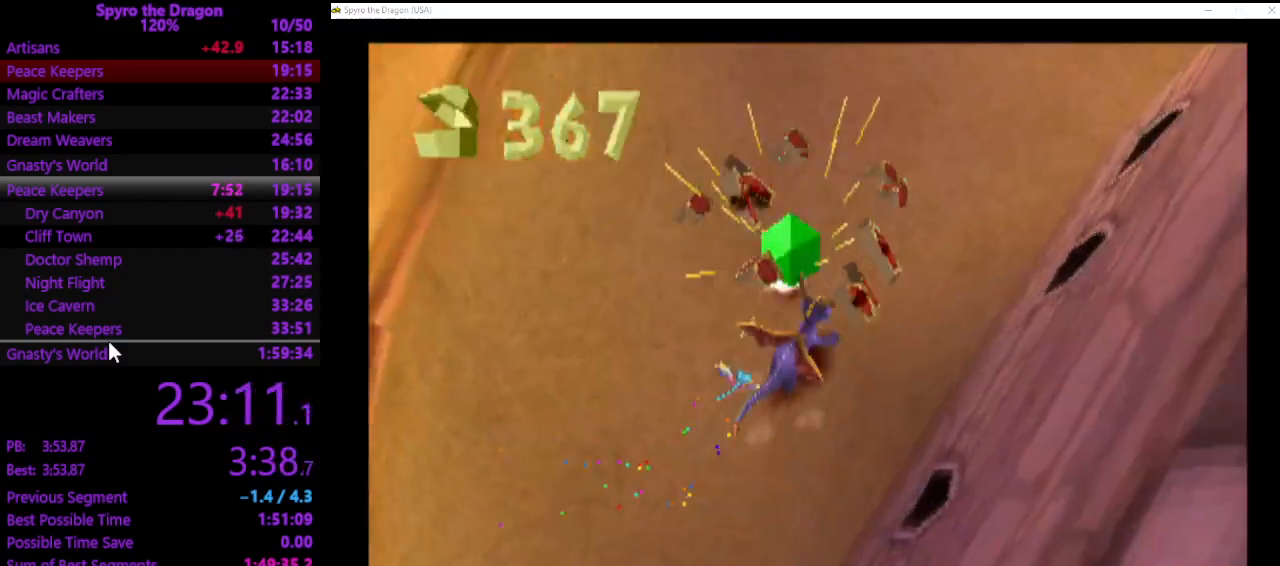
{"buttons": ["SQUARE"], "left_stick": "up", "events": [[133, "CROSS", "down"], [267, "CROSS", "up"], [267, "left_stick", "up"]]}
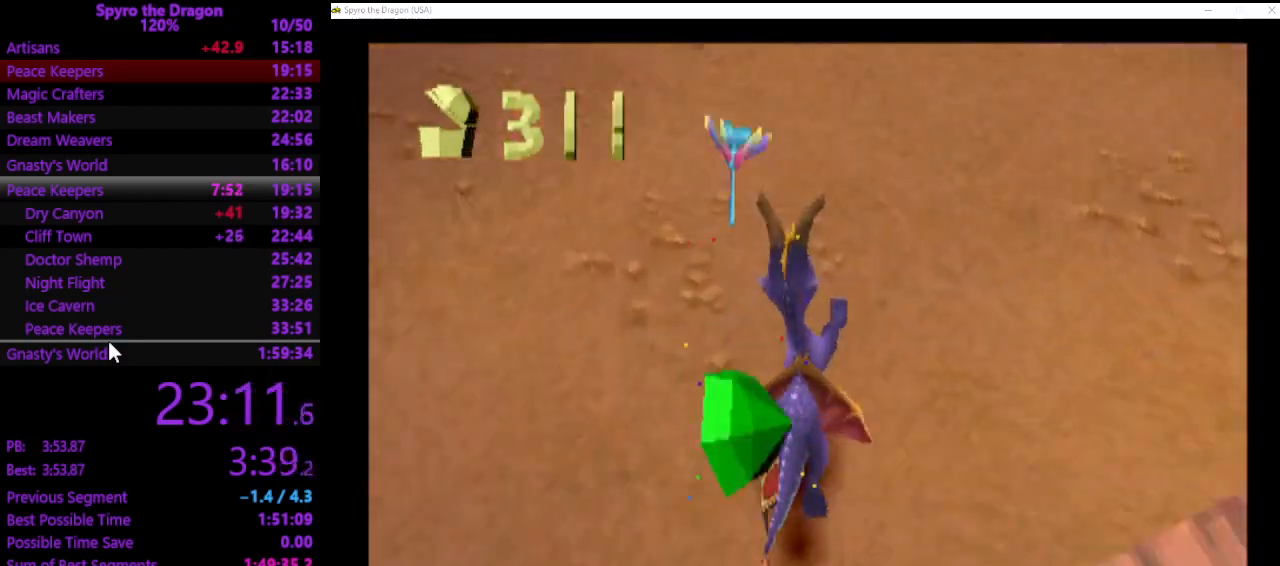
{"buttons": ["SQUARE"], "left_stick": "up-left", "events": [[167, "left_stick", "up-left"]]}
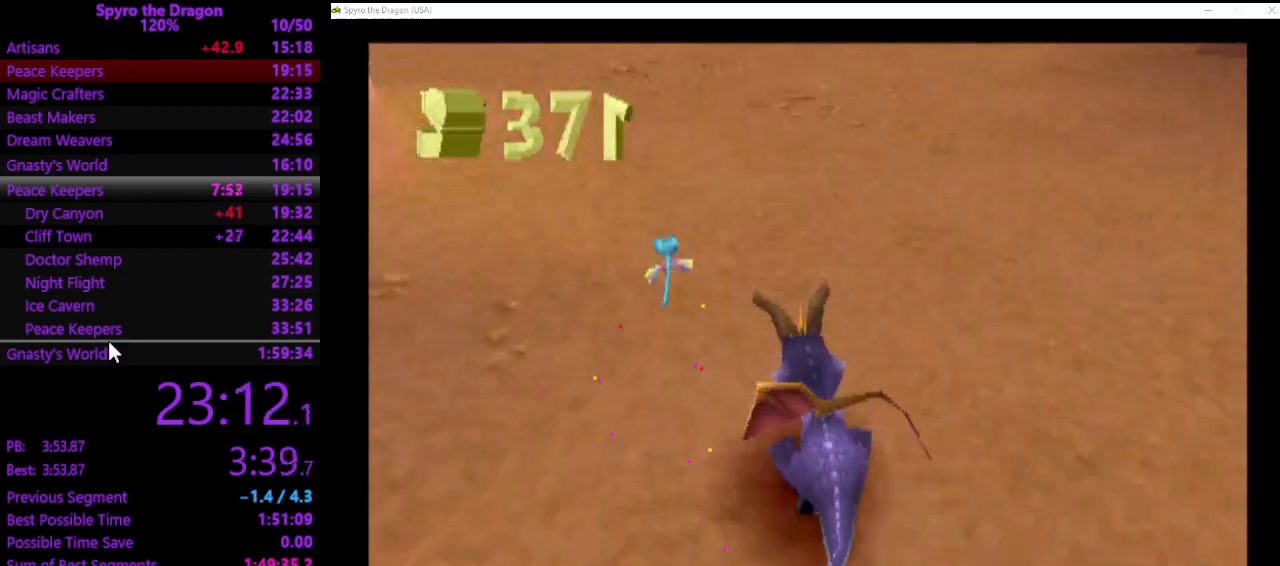
{"buttons": ["SQUARE"], "left_stick": "up-left", "events": []}
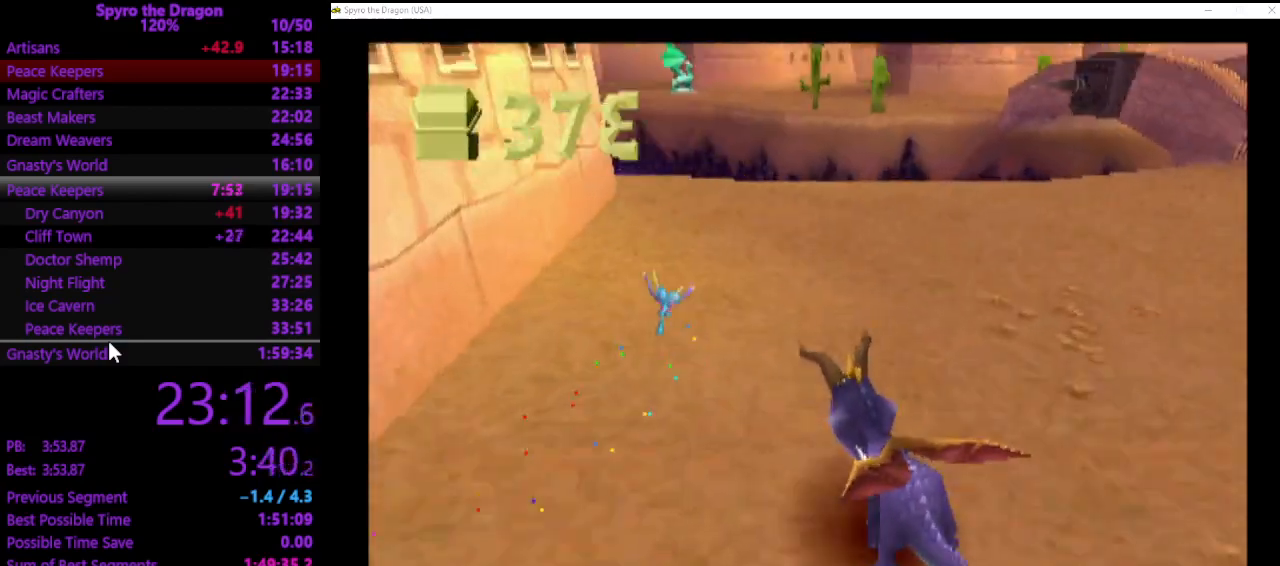
{"buttons": ["SQUARE"], "left_stick": "up-left", "events": [[300, "left_stick", "up"], [433, "left_stick", "up-left"]]}
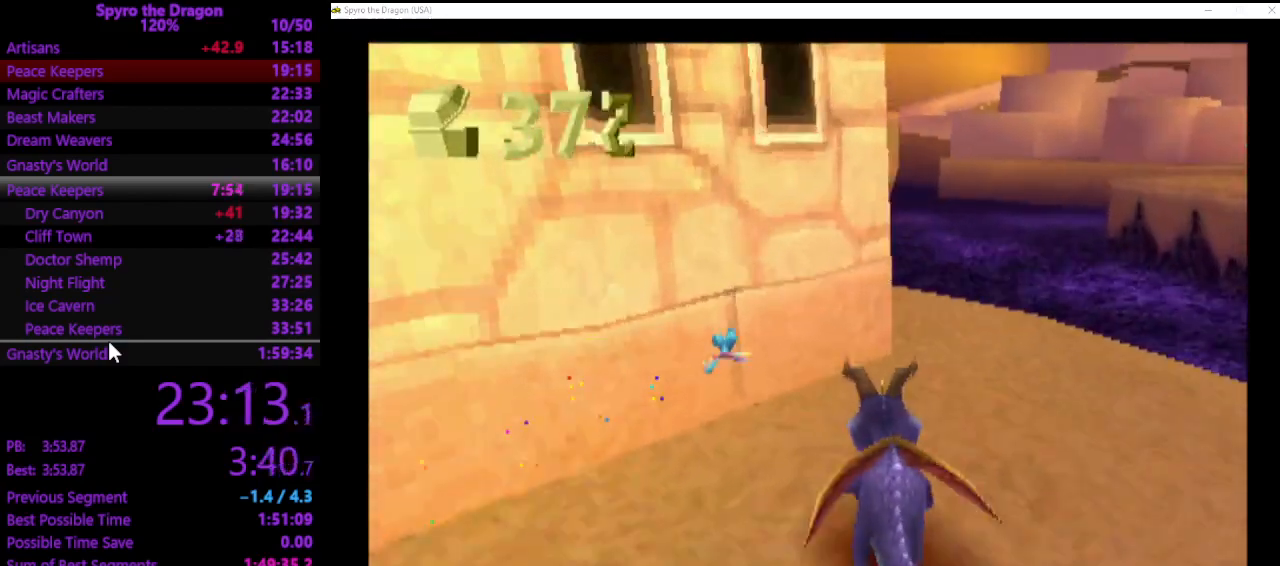
{"buttons": [], "left_stick": "up", "events": [[33, "SQUARE", "up"], [300, "left_stick", "up"]]}
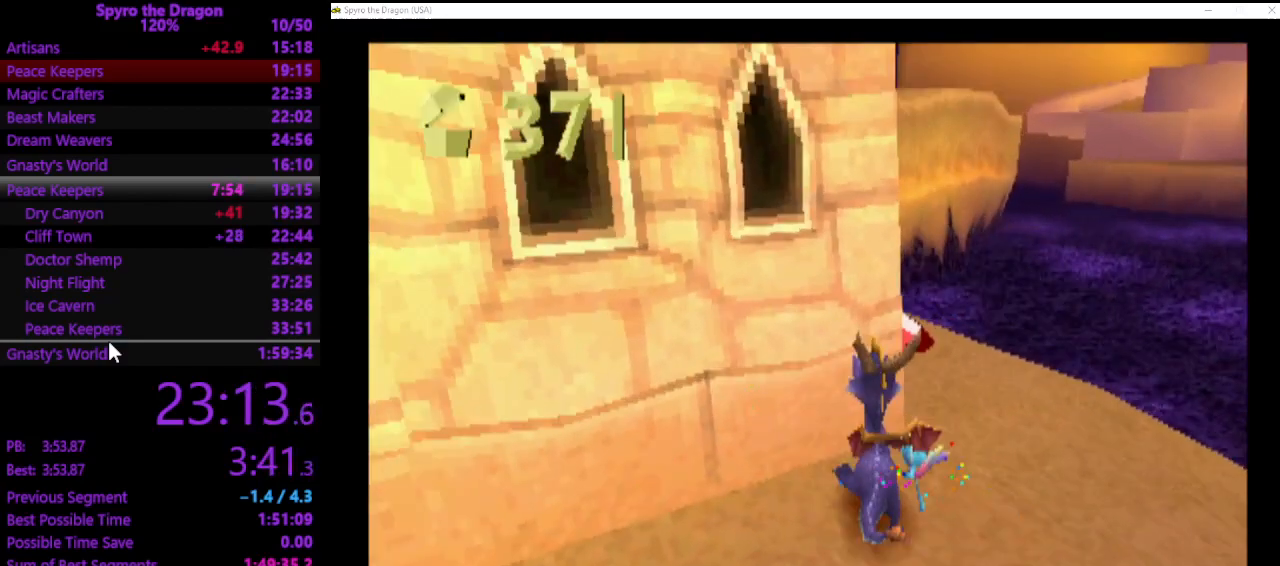
{"buttons": ["SQUARE"], "left_stick": "up-left", "events": [[167, "CROSS", "down"], [267, "CROSS", "up"], [400, "SQUARE", "down"], [400, "left_stick", "up-left"]]}
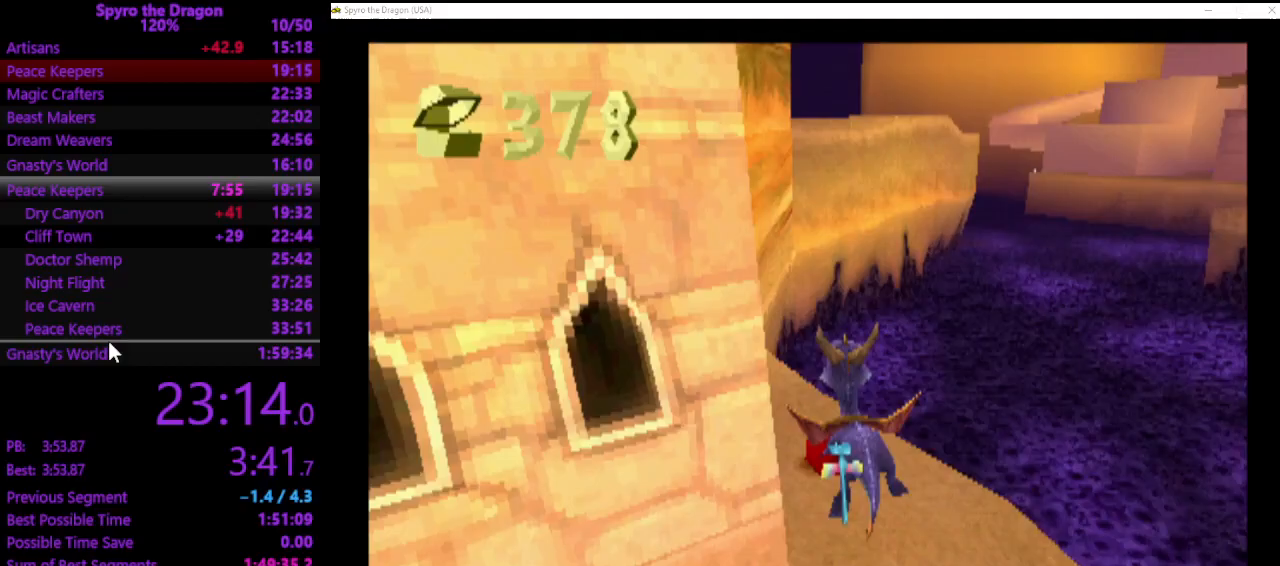
{"buttons": [], "left_stick": "up", "events": [[400, "SQUARE", "up"], [433, "left_stick", "up"]]}
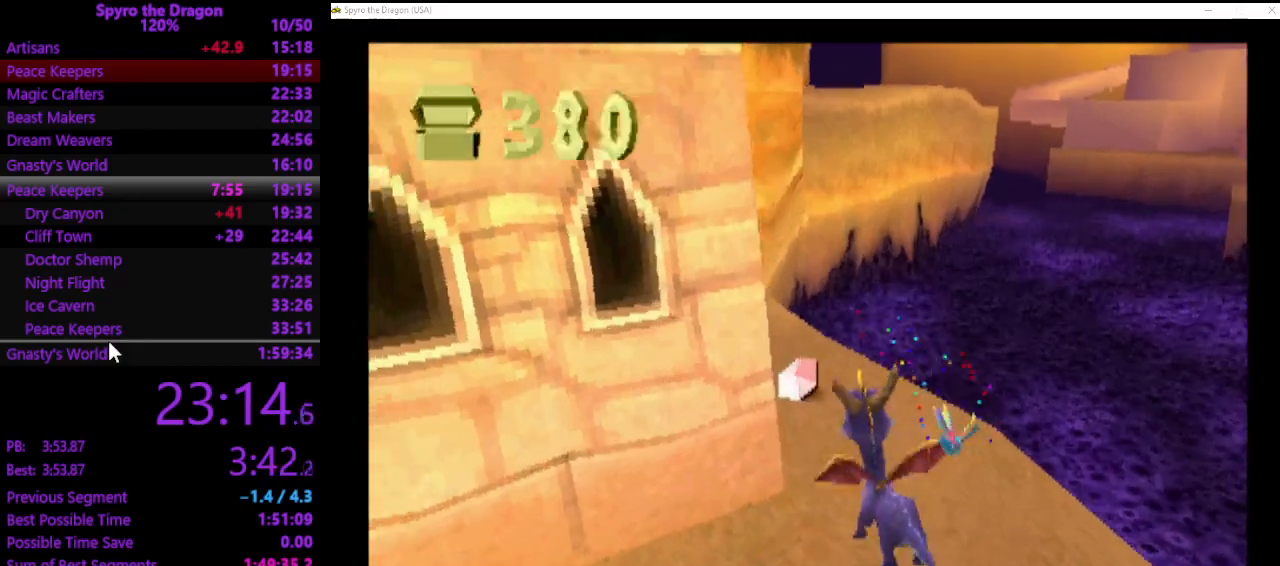
{"buttons": ["SQUARE"], "left_stick": "up-left", "events": [[200, "SQUARE", "down"], [233, "left_stick", "up-left"]]}